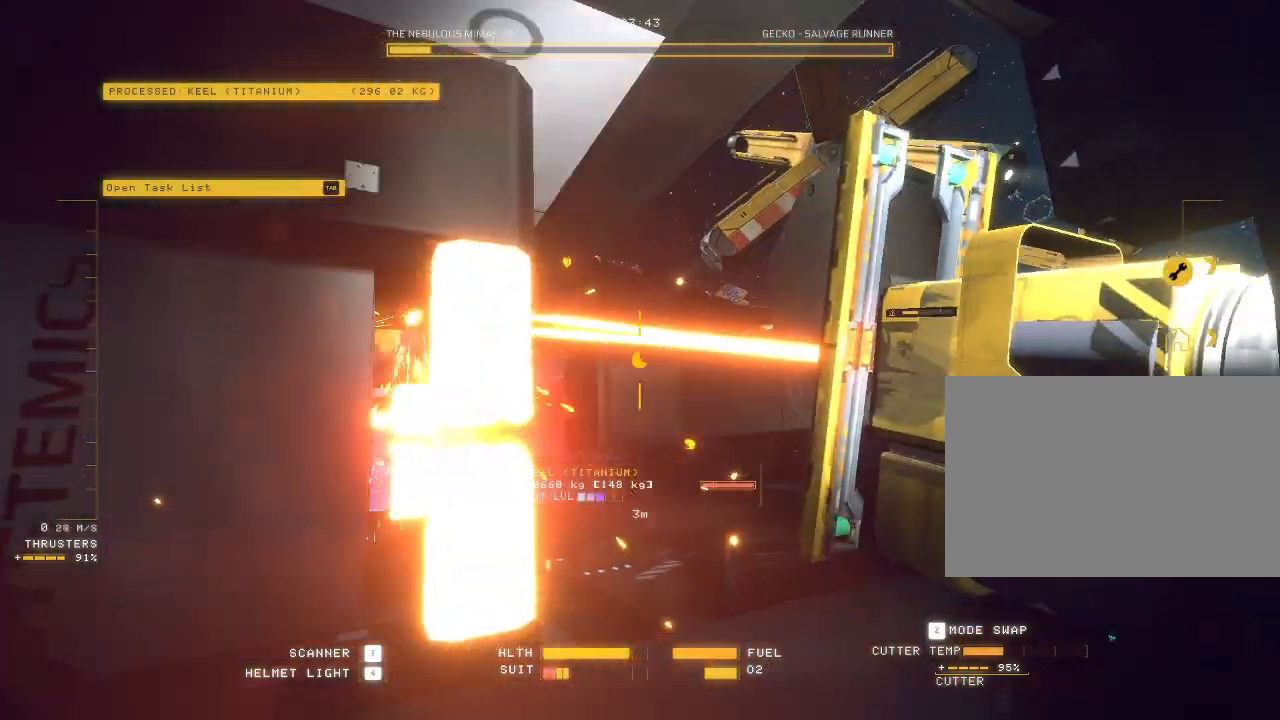
Gameplay with keyboard and mouse; each line is a JSON object with the keys and mouse buttons held at the frame after it. "events" lists presses ("down") and releases ("up") of "a", "c", "ctrl", "d", "e", "f", "q", "r", "s", "shift", "space", "tab", "v", "w", "x", "z", "mouse_left", "mouse_wheel", "mouse_right", "mouse_mb4" and "mouse_mb5" between this image and that frame as [ms after this image, input, new state], when the widget could be followed in between. "mouse_left", "mouse_wheel", "mouse_right", "mouse_mb4", "mouse_mb5" = the "left", "wheel", "right", "mb4", "mb5" buttons of the "mouse" list. No other keys are recorded. "wheel" means that the mouse wheel is clicked or scrolled. Mouse movement is not recorded.
{"keys": ["w"], "mouse": [], "events": [[100, "space", "down"], [183, "d", "up"], [417, "space", "up"]]}
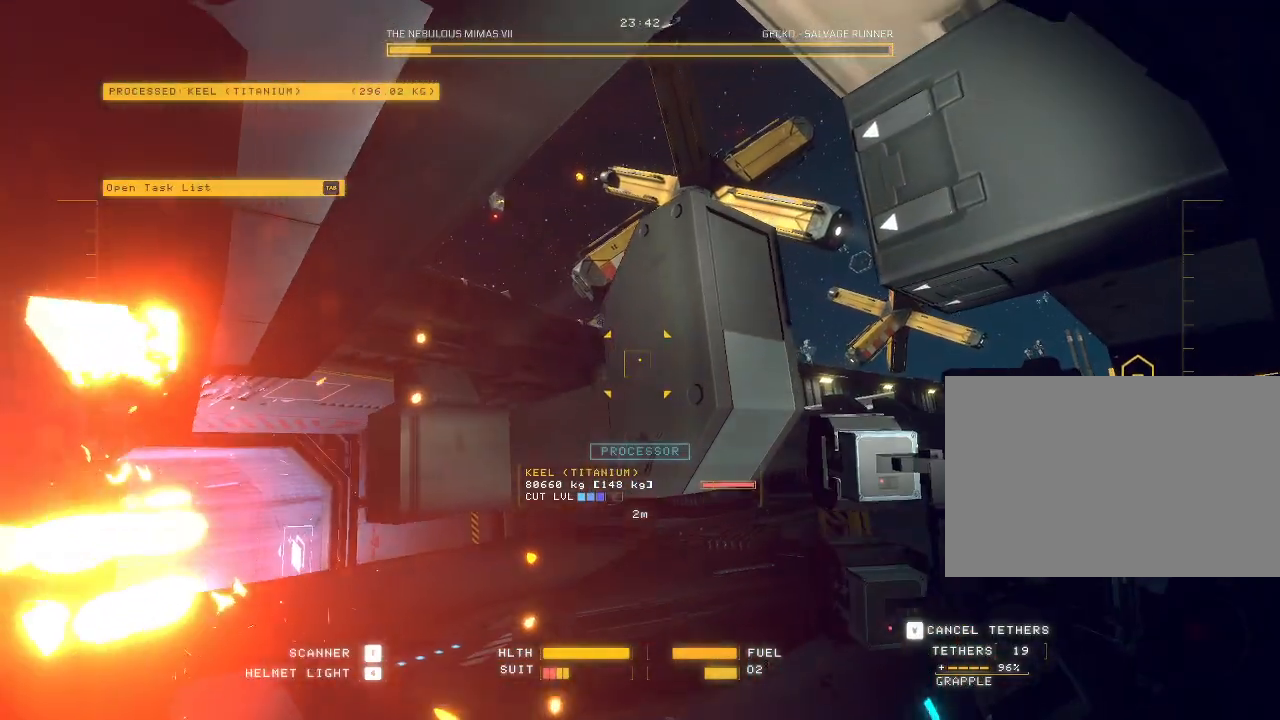
{"keys": ["a", "w"], "mouse": [], "events": [[200, "c", "down"], [250, "a", "down"], [367, "c", "up"]]}
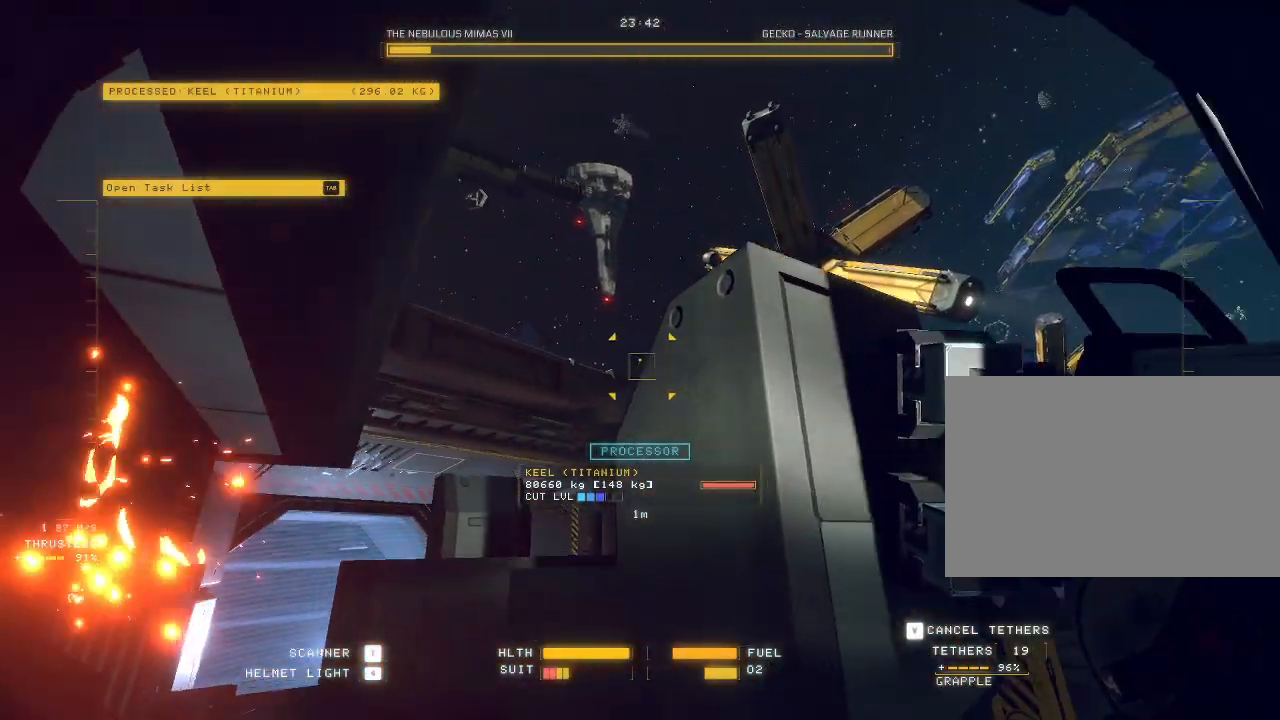
{"keys": ["d", "space", "w"], "mouse": [], "events": [[50, "space", "down"], [67, "a", "up"], [250, "mouse_mb4", "down"], [350, "d", "down"], [350, "mouse_mb4", "up"], [350, "mouse_mb5", "down"], [383, "mouse_mb5", "up"]]}
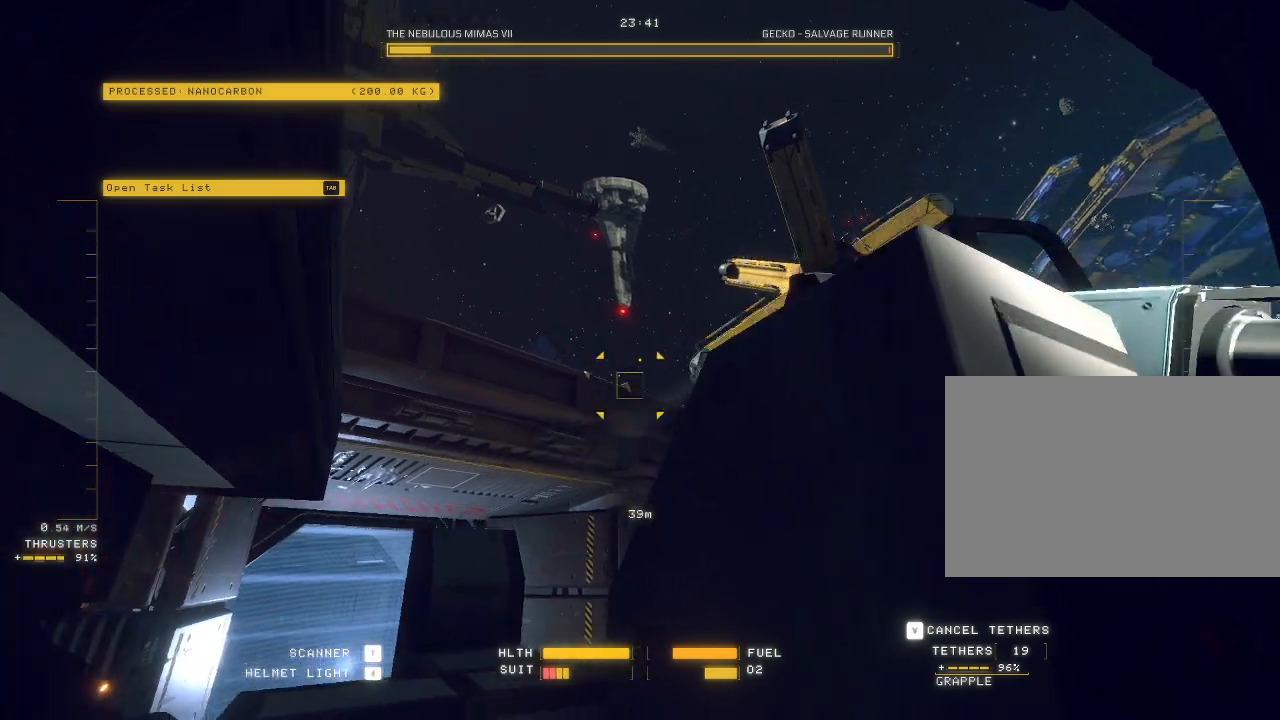
{"keys": ["space", "w"], "mouse": [], "events": [[450, "d", "up"]]}
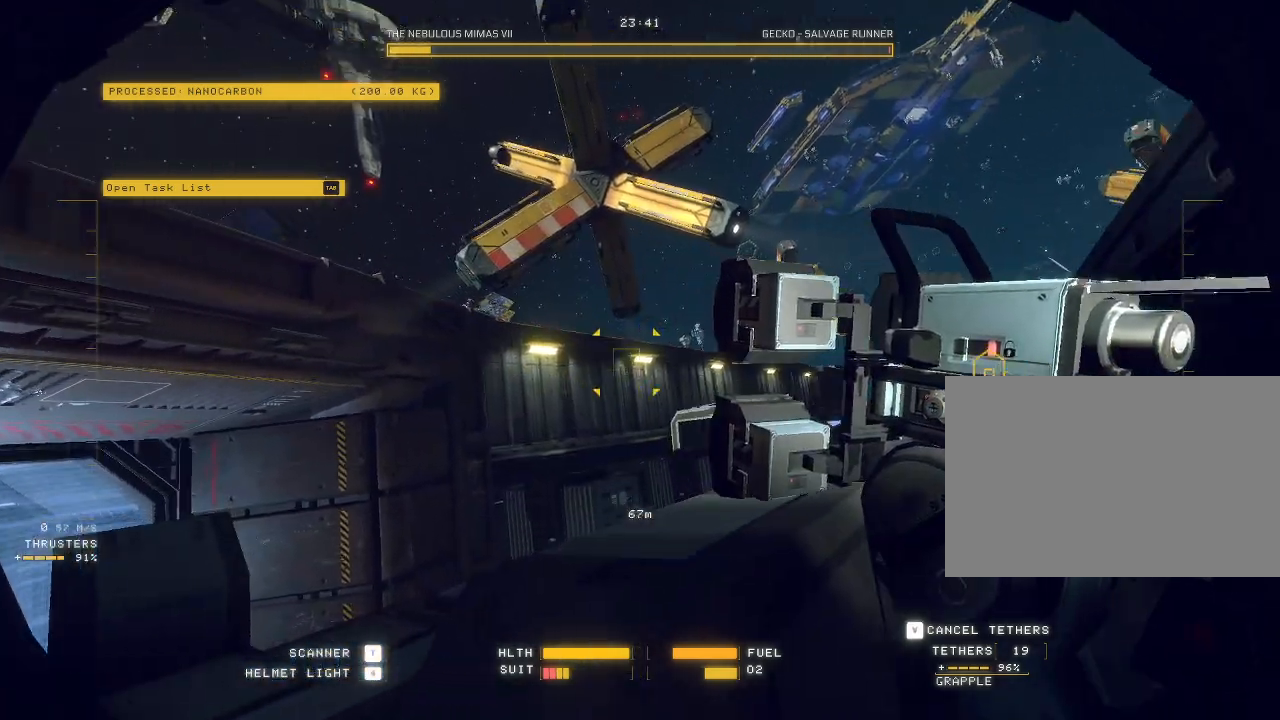
{"keys": ["a", "w"], "mouse": [], "events": [[33, "space", "up"], [383, "a", "down"]]}
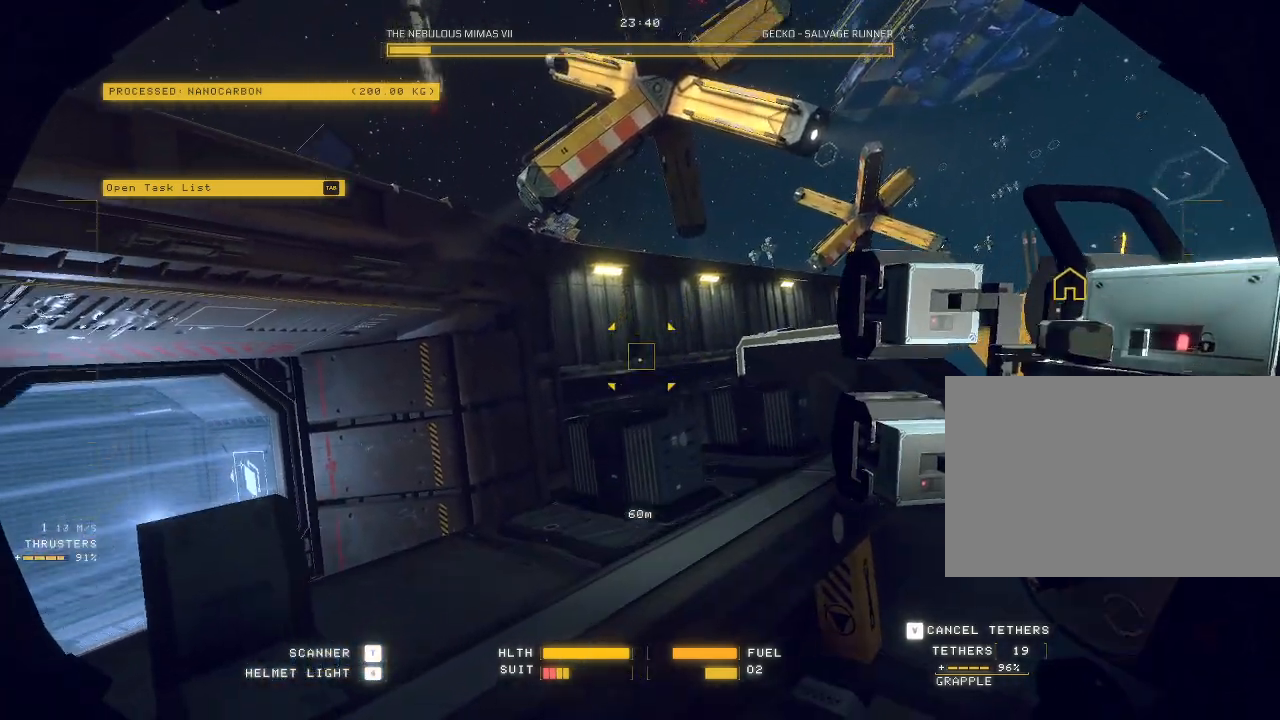
{"keys": ["w"], "mouse": ["mb5"], "events": [[50, "mouse_mb5", "down"], [283, "a", "up"]]}
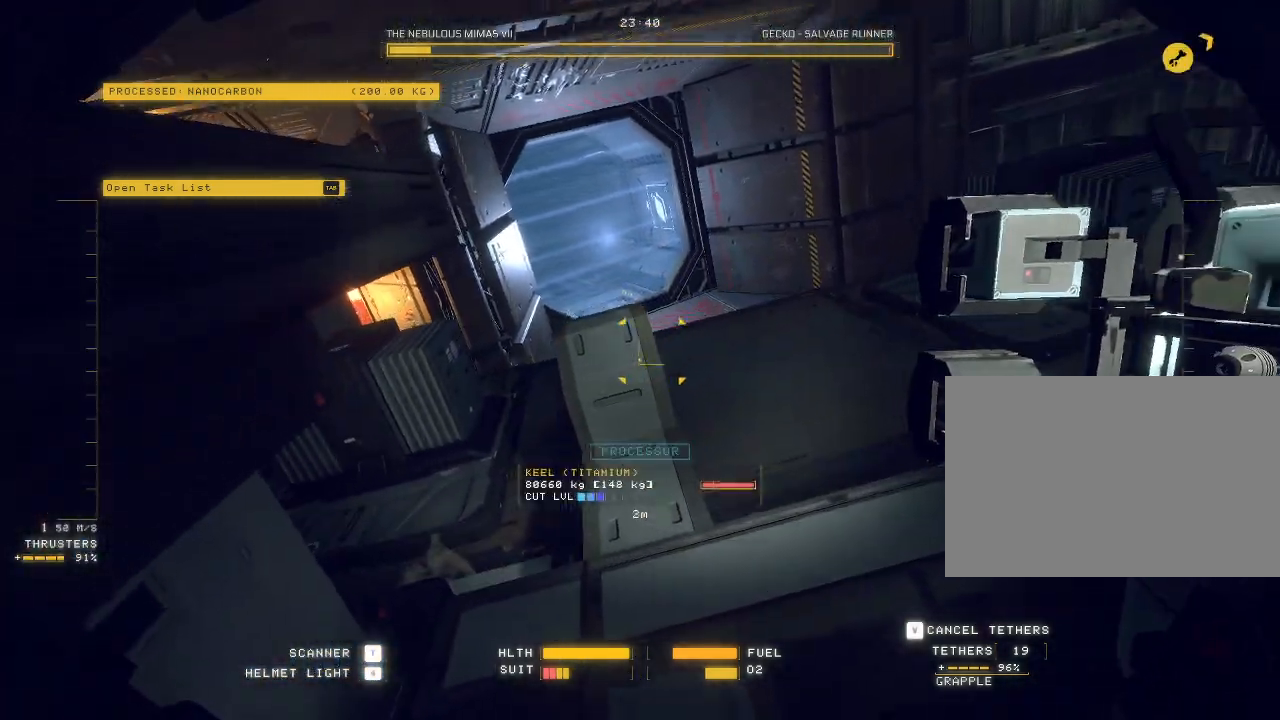
{"keys": ["a", "space"], "mouse": ["mb5"], "events": [[100, "w", "up"], [267, "a", "down"], [317, "space", "down"], [350, "w", "down"], [467, "w", "up"]]}
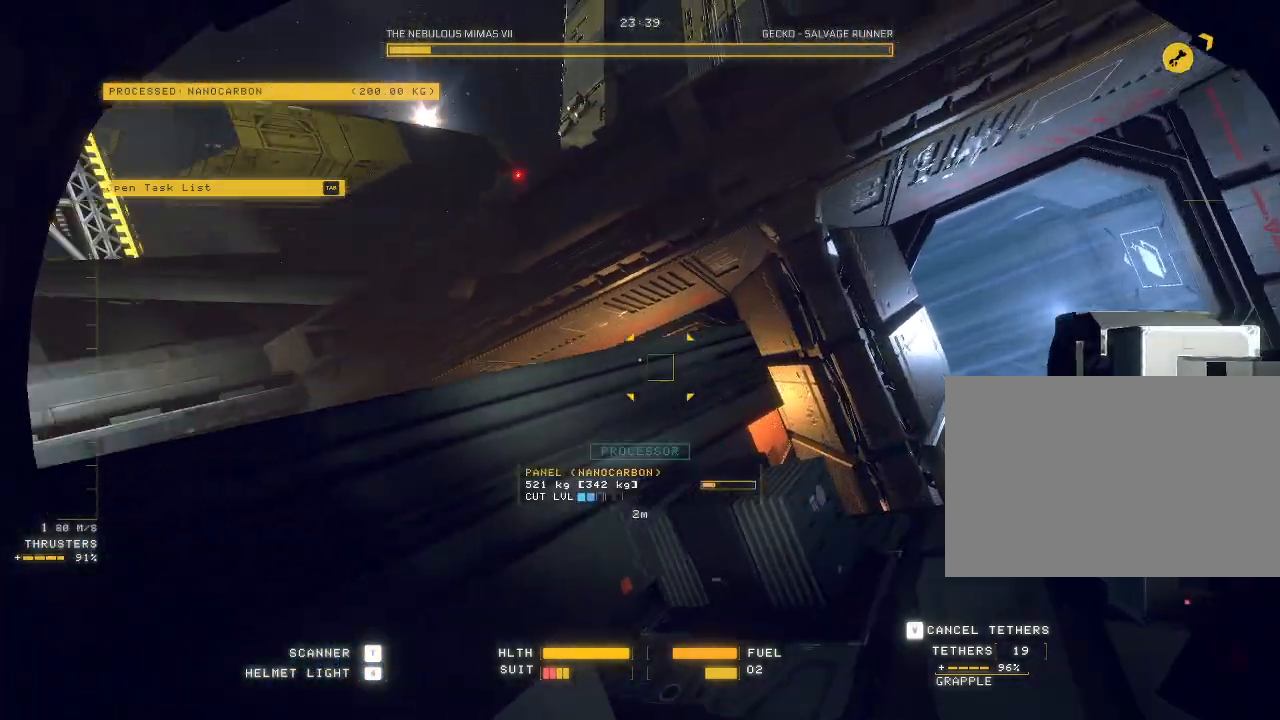
{"keys": ["a"], "mouse": ["mb5"], "events": [[500, "space", "up"]]}
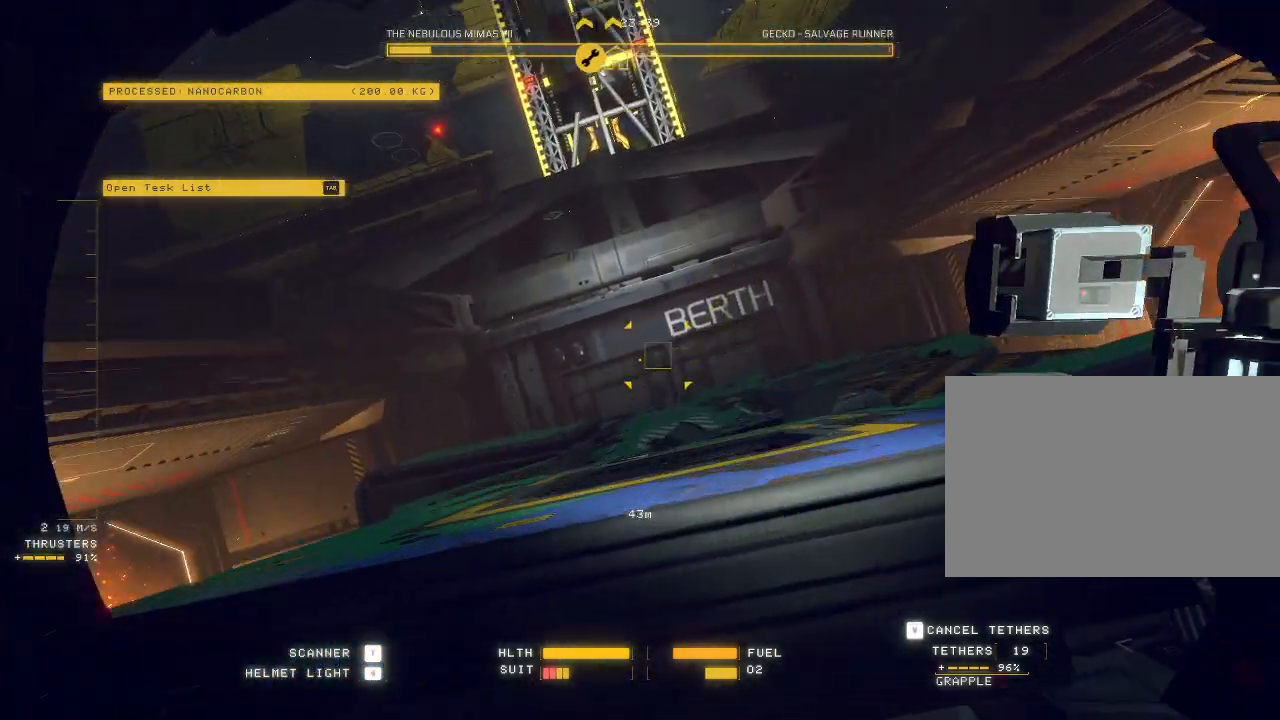
{"keys": ["ctrl"], "mouse": ["mb5"], "events": [[100, "a", "up"], [250, "ctrl", "down"]]}
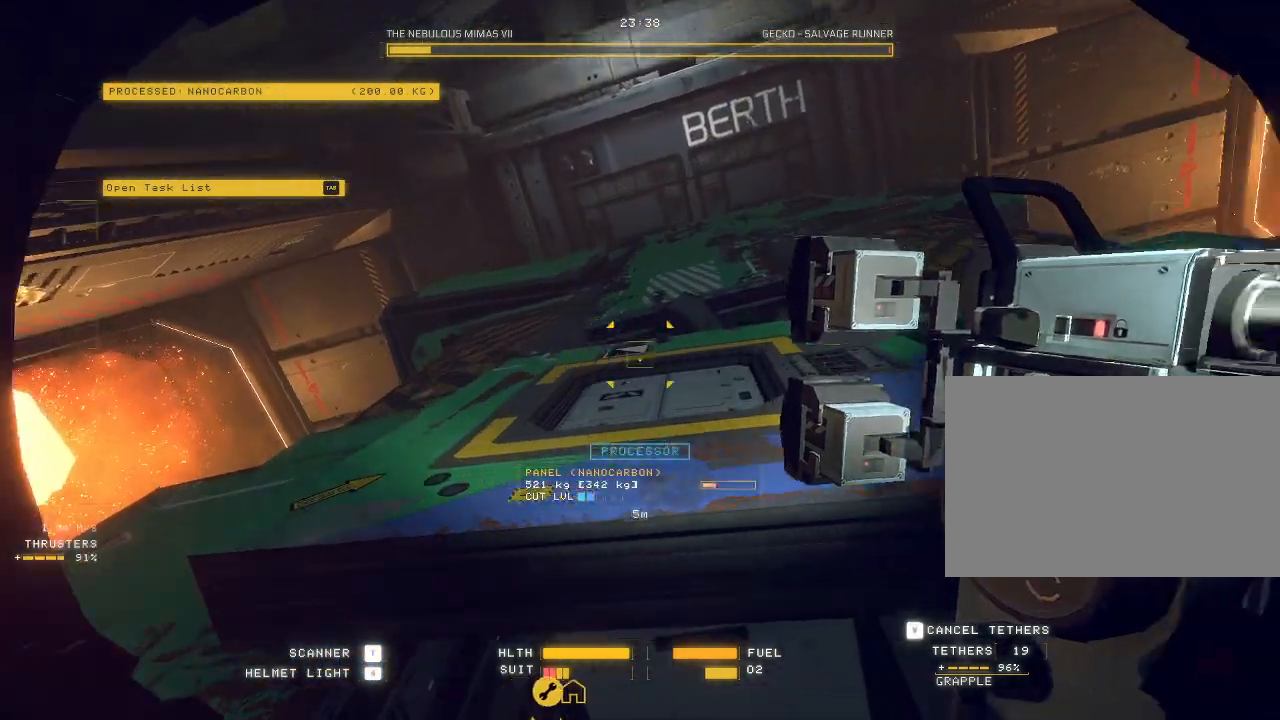
{"keys": [], "mouse": ["mb5"], "events": [[233, "d", "down"], [267, "ctrl", "up"], [483, "d", "up"]]}
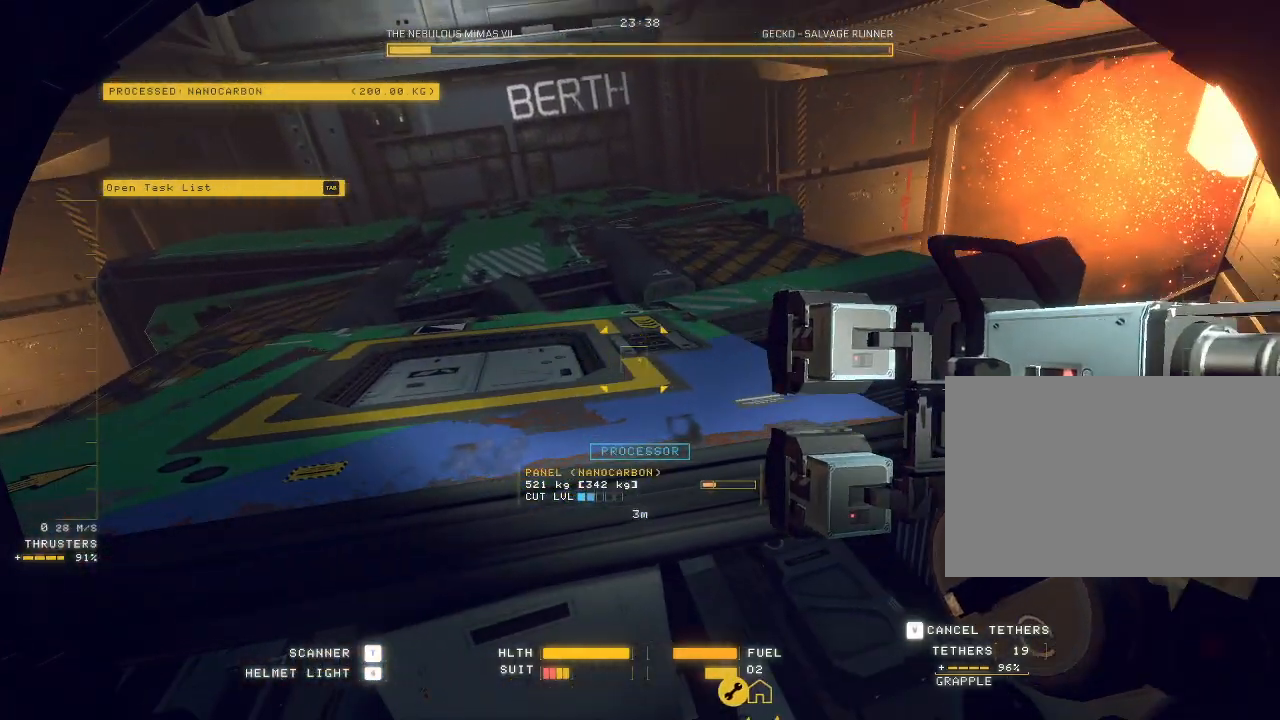
{"keys": ["c"], "mouse": ["mb5"], "events": [[17, "a", "down"], [367, "c", "down"], [483, "a", "up"]]}
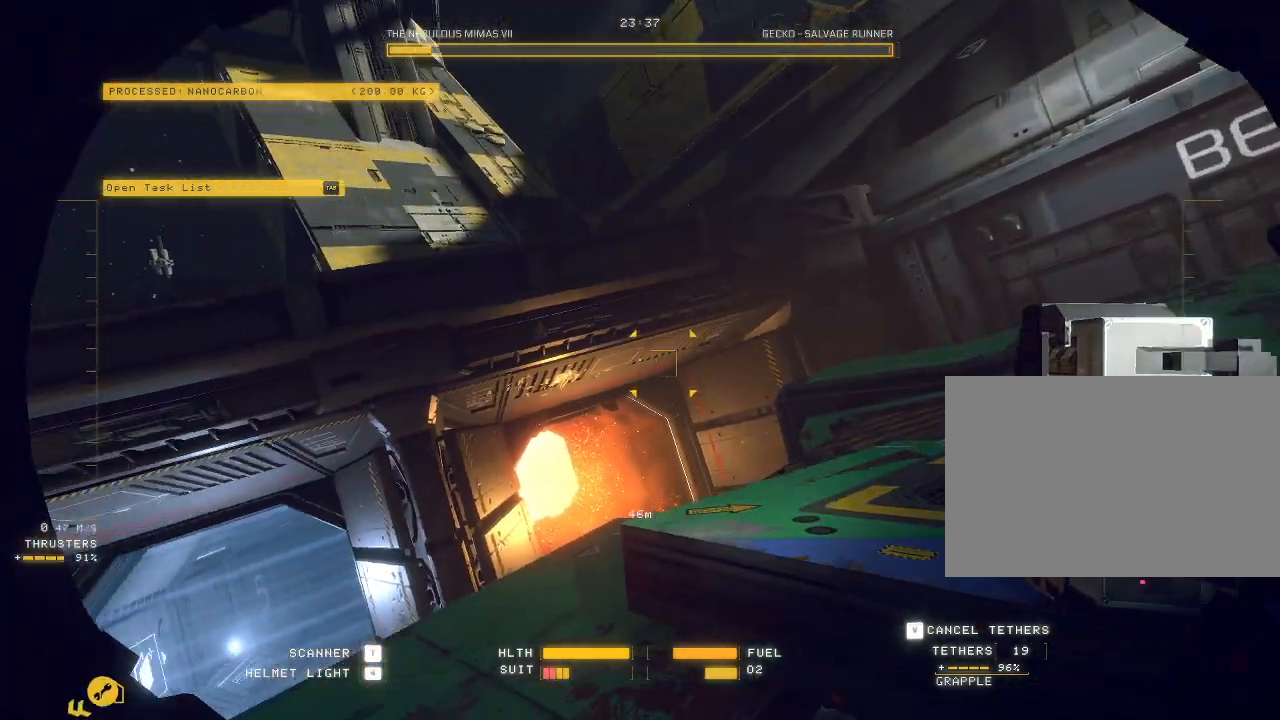
{"keys": ["c", "q", "w"], "mouse": ["mb5"], "events": [[33, "w", "down"], [67, "q", "down"]]}
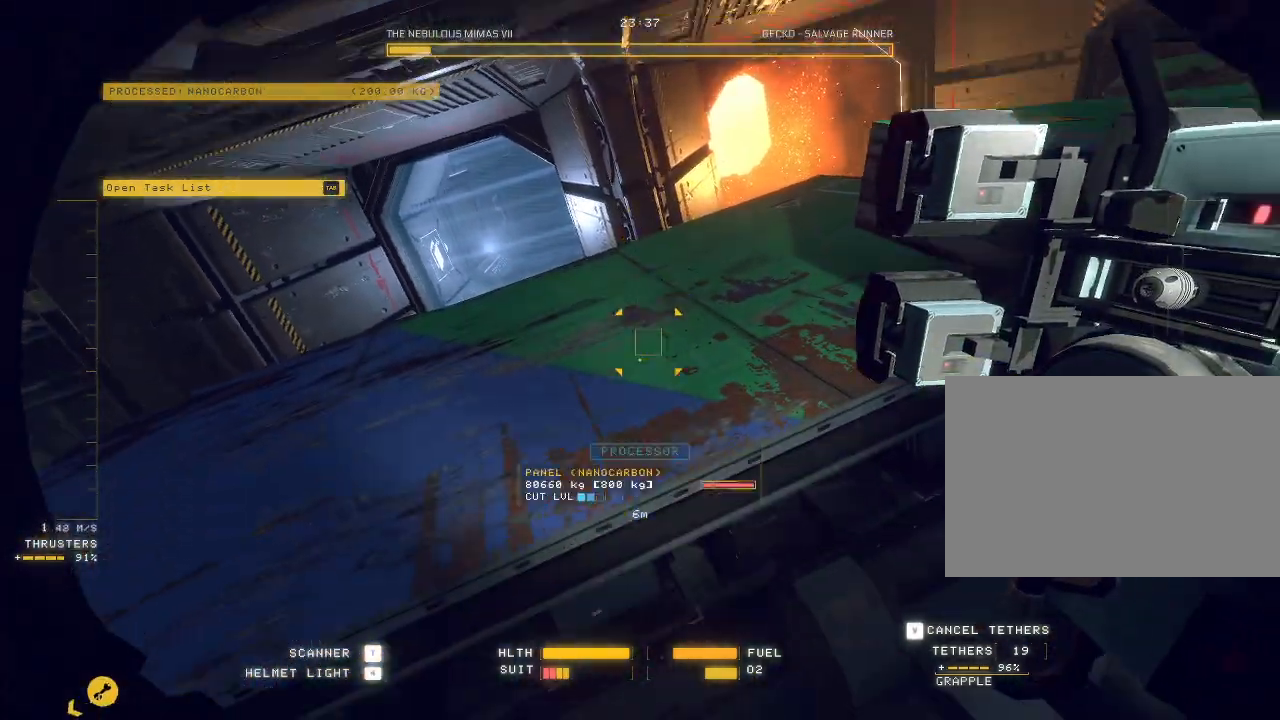
{"keys": ["c", "q", "w"], "mouse": ["mb5"], "events": []}
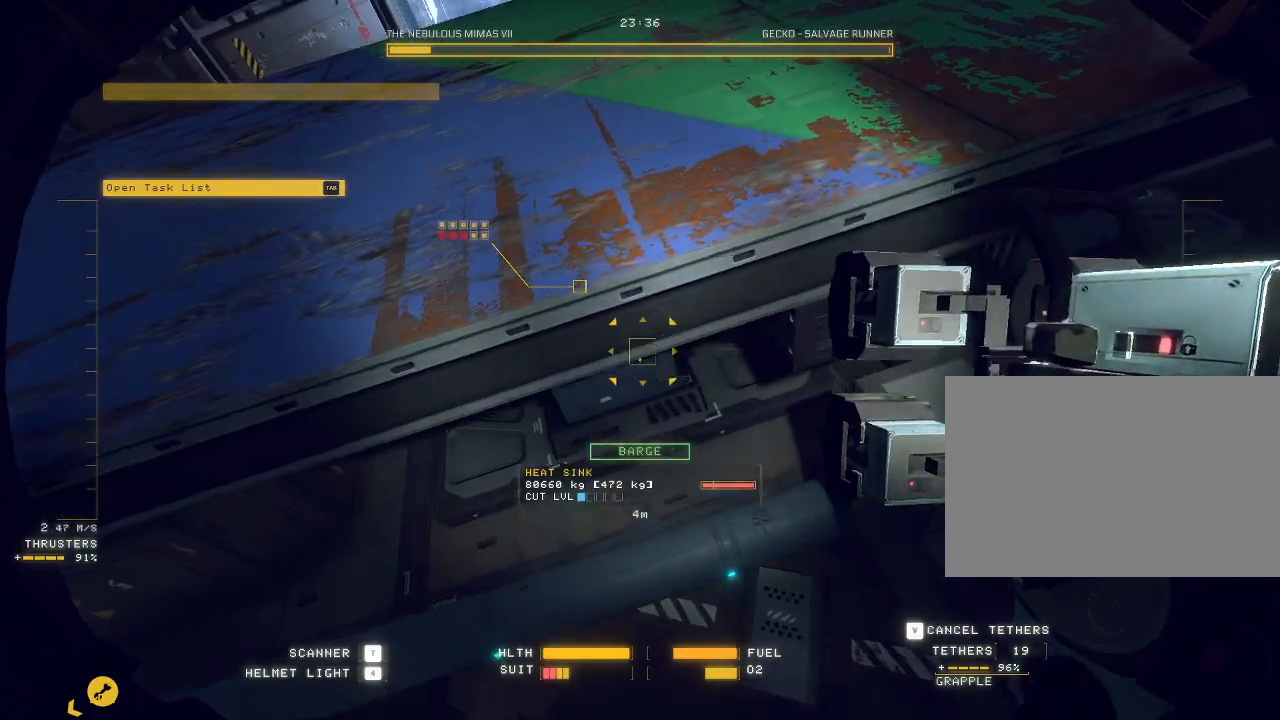
{"keys": ["q", "w"], "mouse": ["mb5"], "events": [[483, "c", "up"]]}
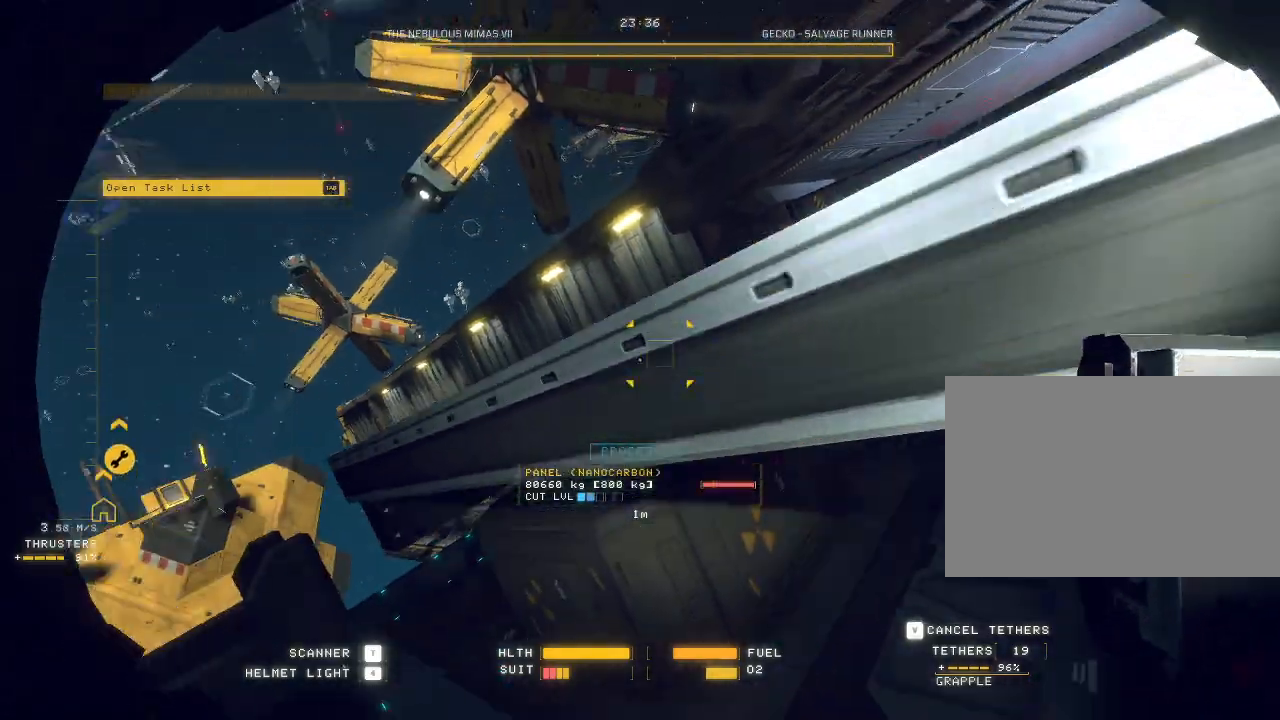
{"keys": ["ctrl"], "mouse": ["mb5"], "events": [[67, "w", "up"], [100, "q", "up"], [267, "ctrl", "down"]]}
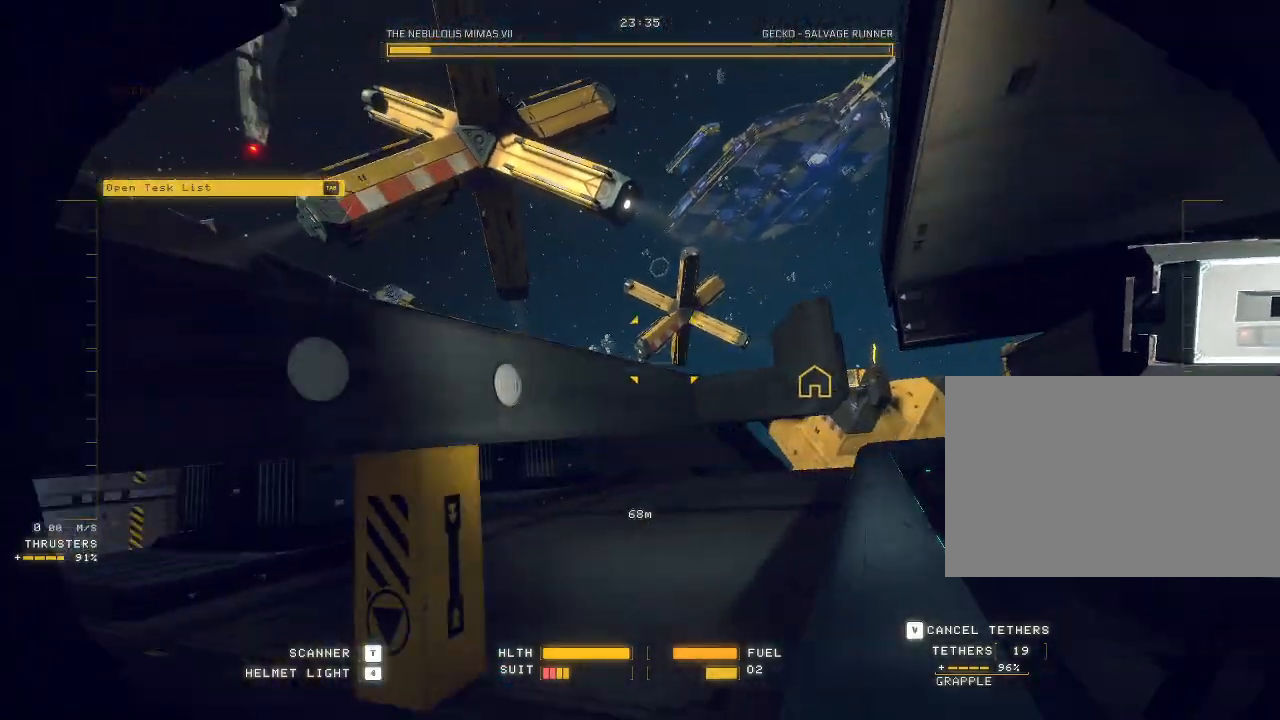
{"keys": ["ctrl"], "mouse": ["mb5"], "events": []}